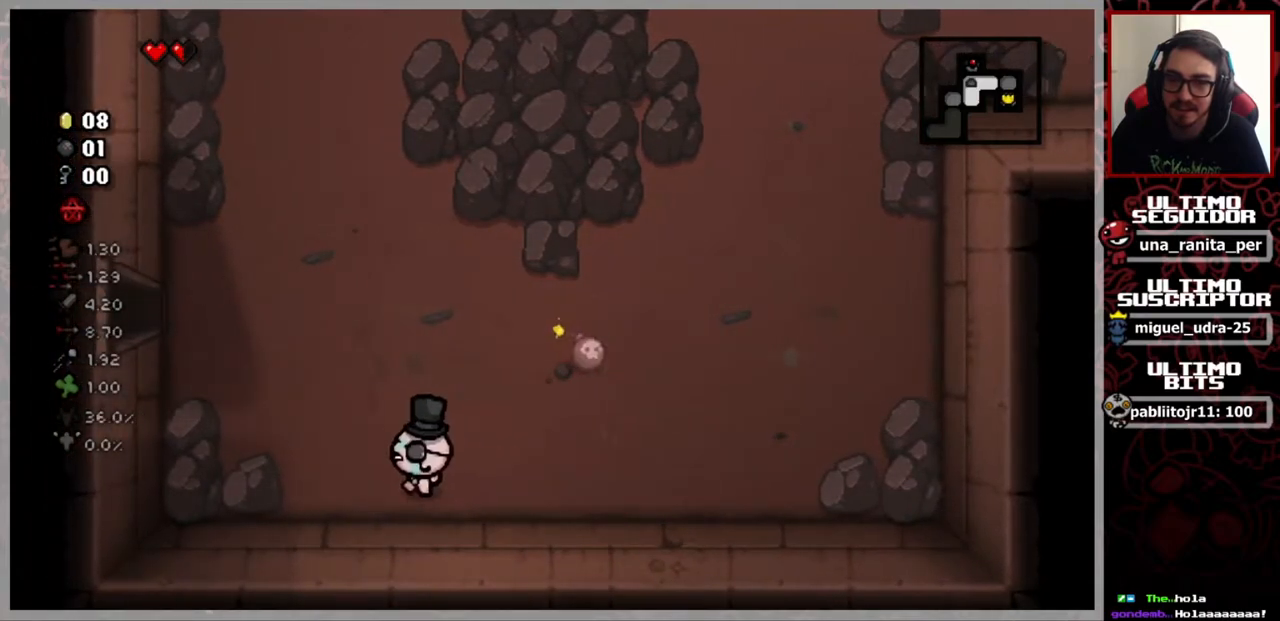
Gameplay with a controller (Xbox layout); each line is a JSON object with the inputs held at the frame after it. "events" lists button and stick changes between this image and that frame as [ms after this image, input, new state], when the widget could be followed in between. Not read: START.
{"buttons": [], "left_stick": "up", "right_stick": "center", "events": [[450, "left_stick", "up"]]}
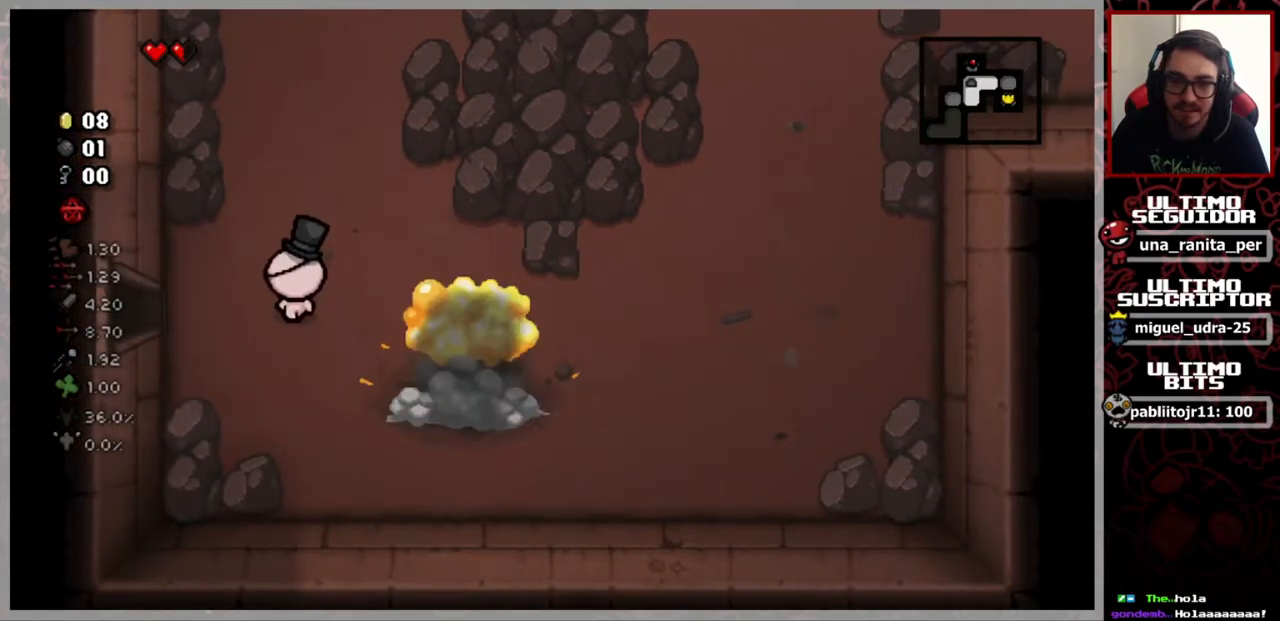
{"buttons": [], "left_stick": "up", "right_stick": "center", "events": []}
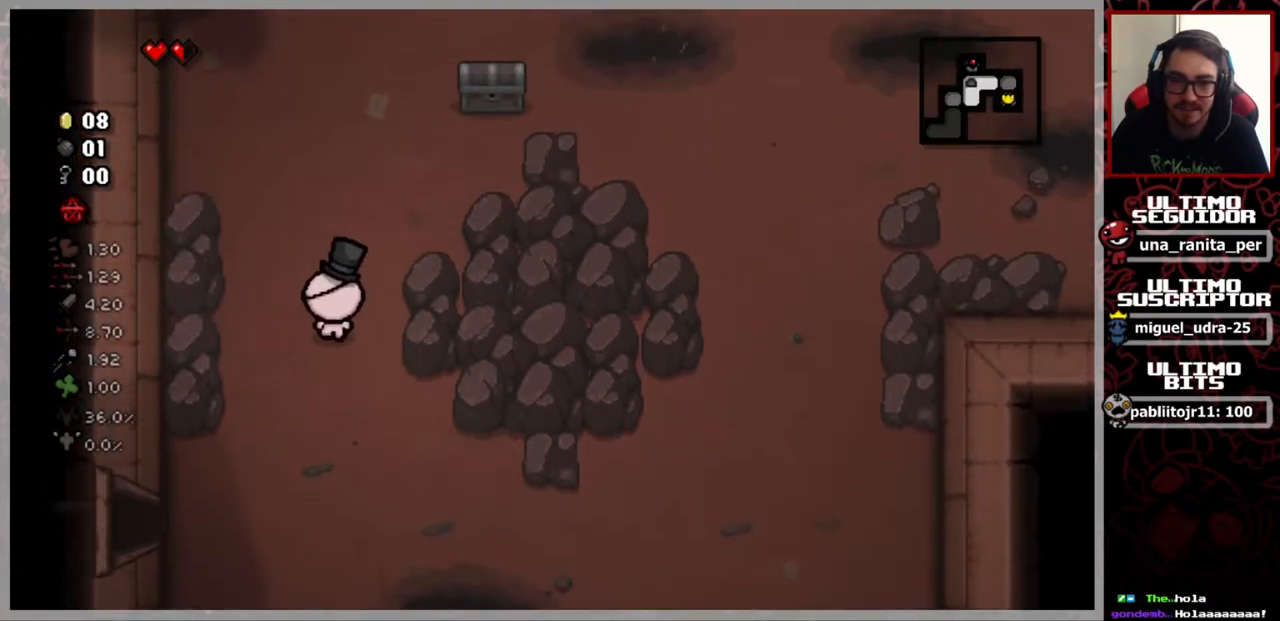
{"buttons": [], "left_stick": "up-right", "right_stick": "center", "events": [[167, "left_stick", "up-right"]]}
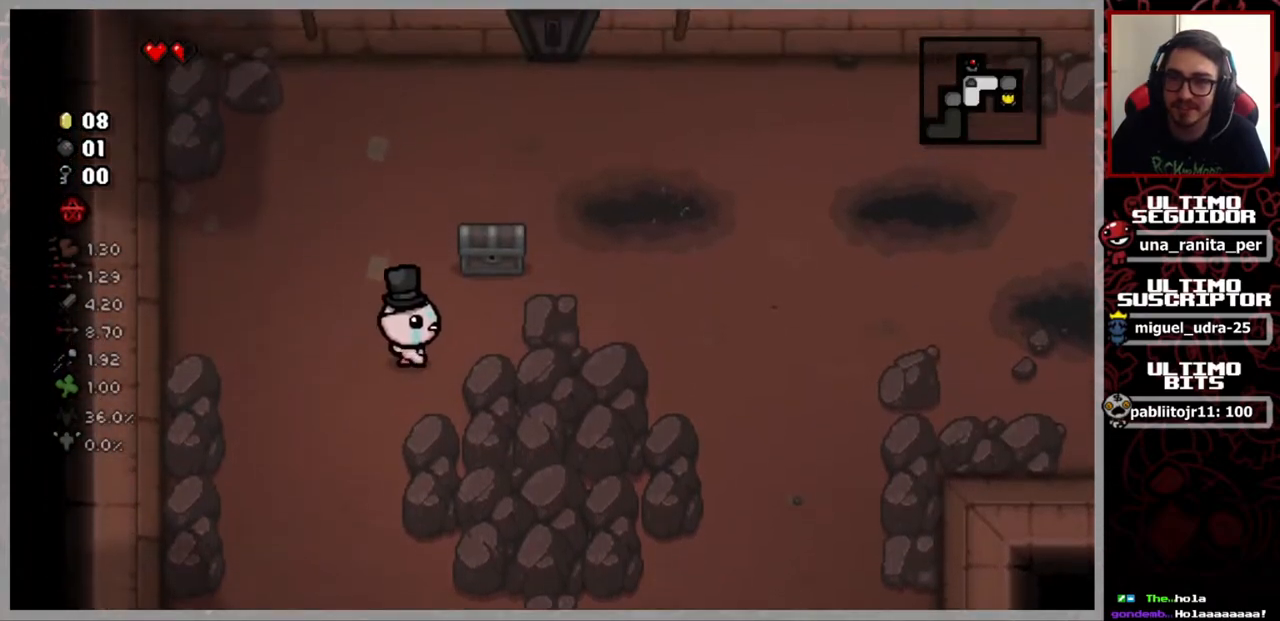
{"buttons": [], "left_stick": "center", "right_stick": "center", "events": [[167, "left_stick", "up"], [267, "left_stick", "up-left"], [401, "left_stick", "center"]]}
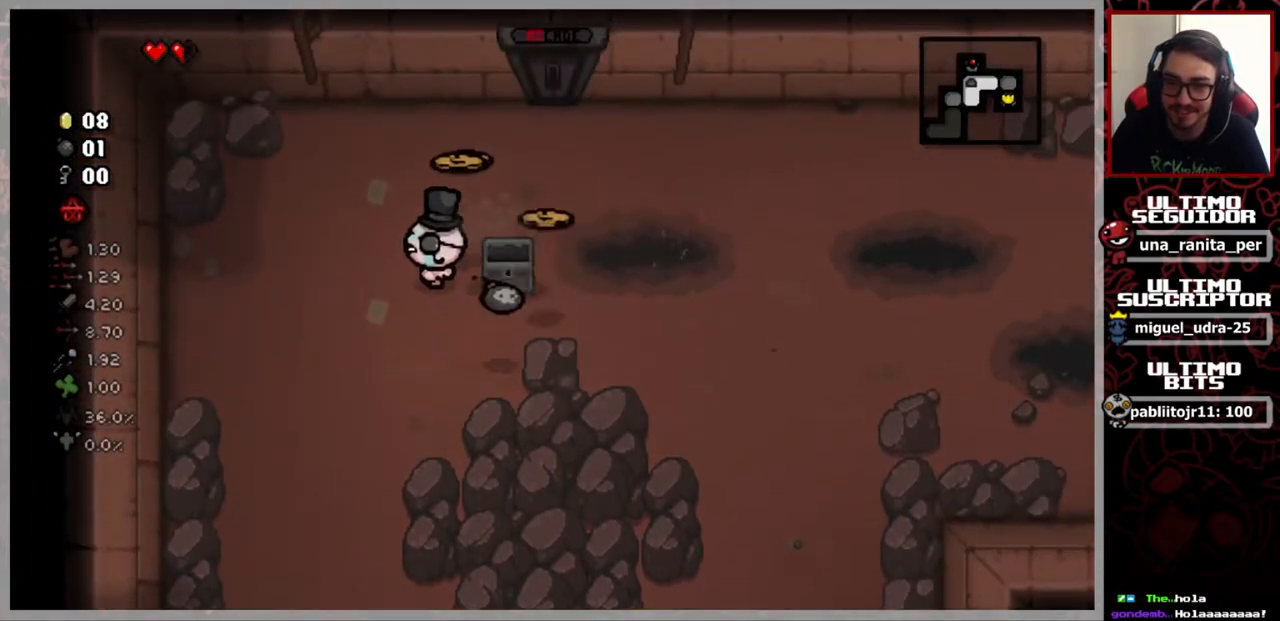
{"buttons": [], "left_stick": "up", "right_stick": "center", "events": [[233, "left_stick", "down"], [383, "left_stick", "up"]]}
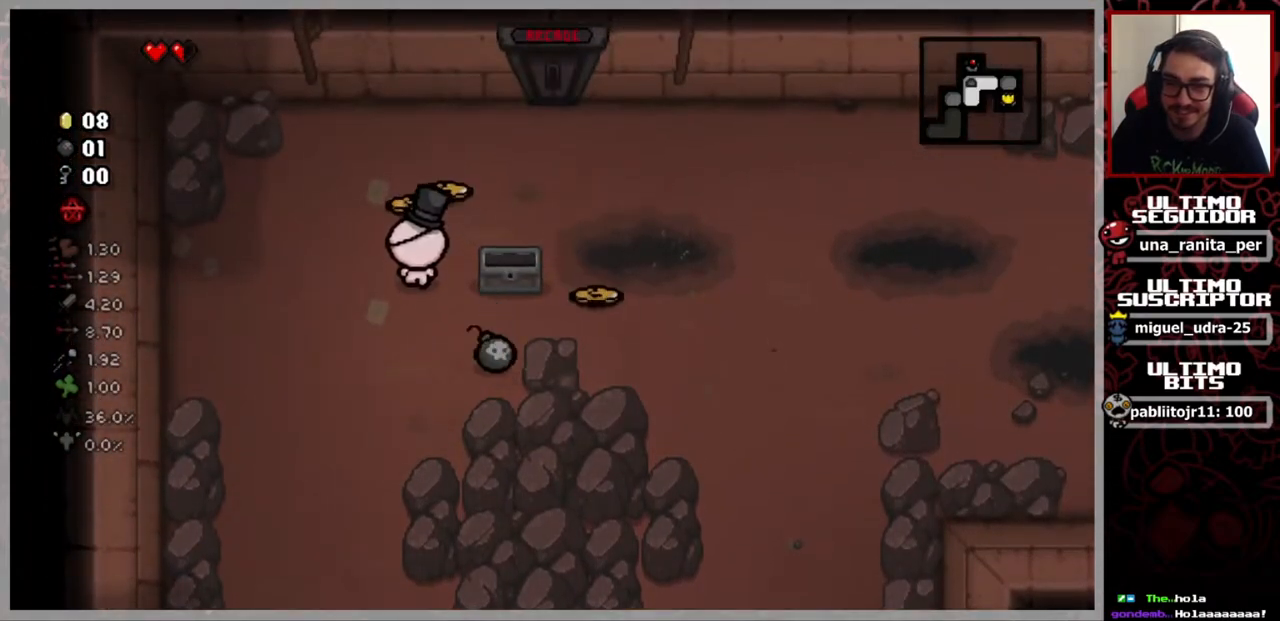
{"buttons": [], "left_stick": "down-right", "right_stick": "center", "events": [[184, "left_stick", "up-right"], [334, "left_stick", "right"], [501, "left_stick", "down-right"]]}
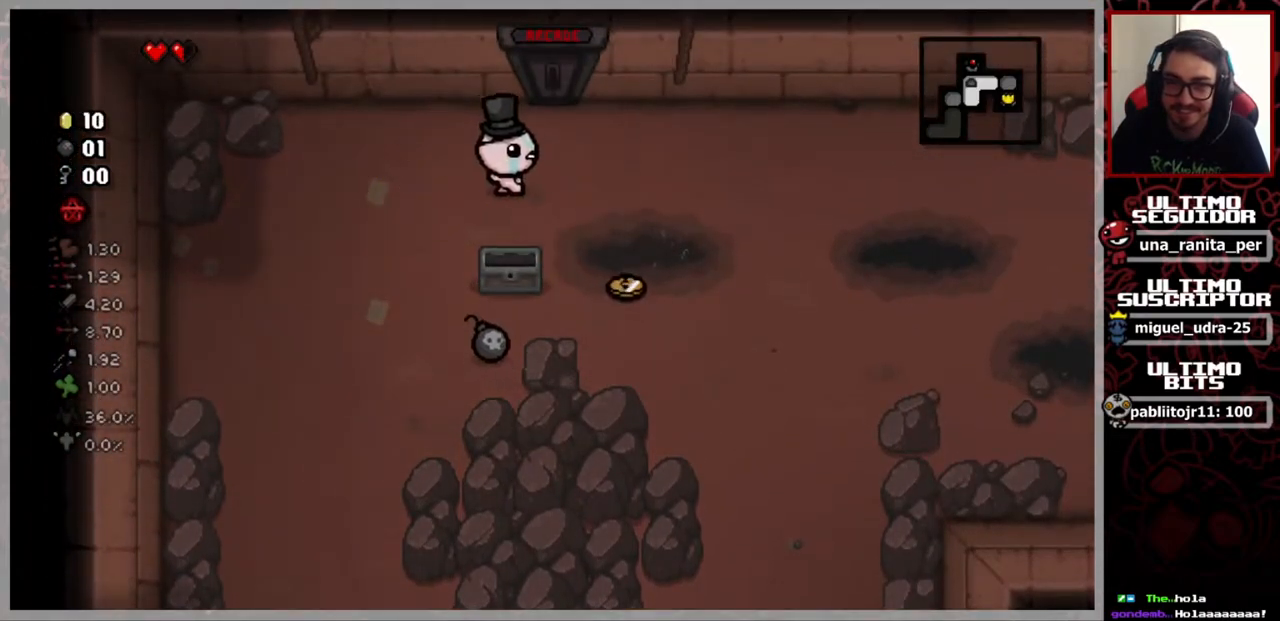
{"buttons": [], "left_stick": "left", "right_stick": "center", "events": [[417, "left_stick", "left"]]}
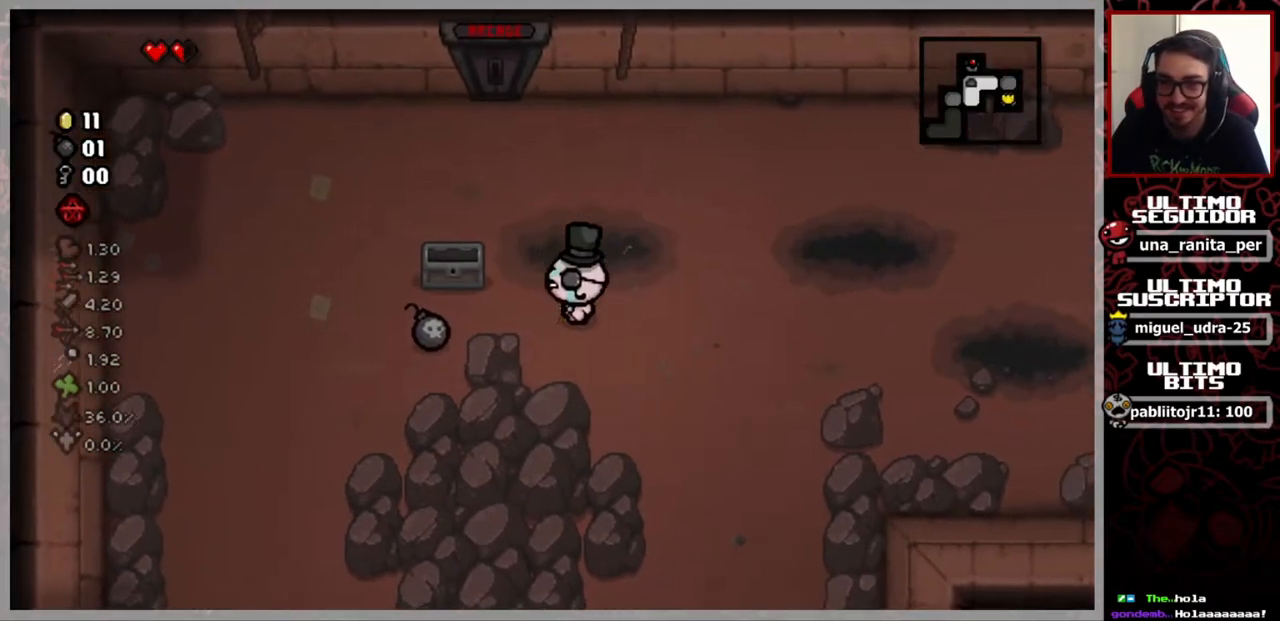
{"buttons": [], "left_stick": "down-left", "right_stick": "center", "events": [[301, "left_stick", "down-left"]]}
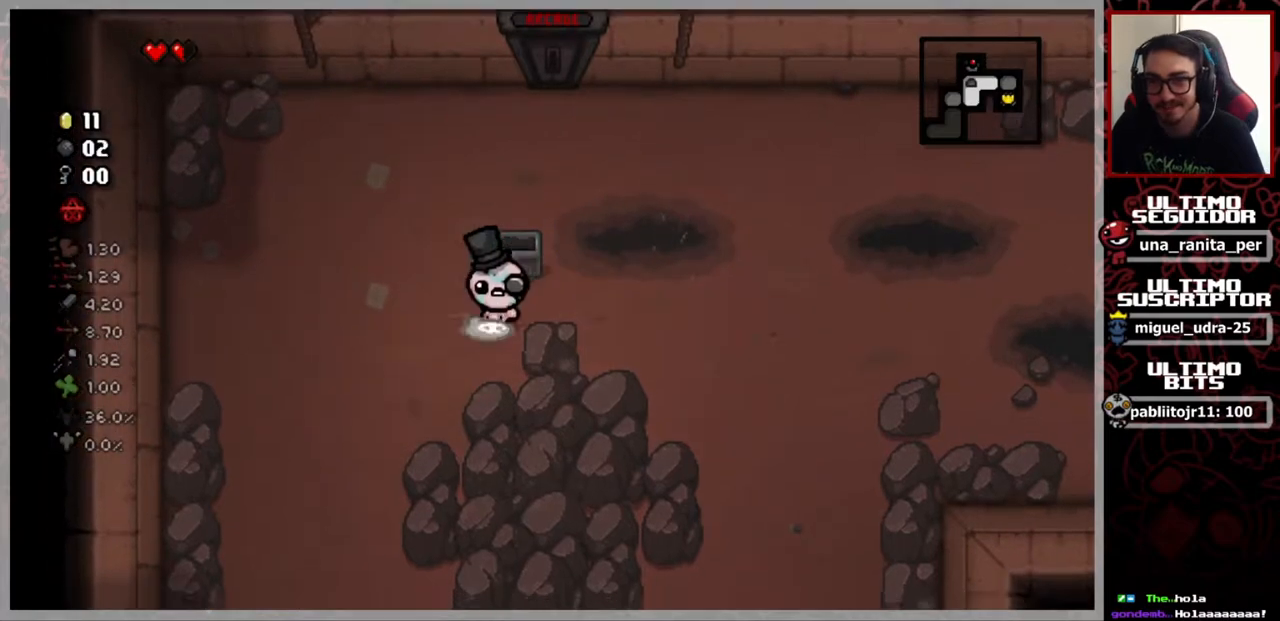
{"buttons": [], "left_stick": "down-left", "right_stick": "center", "events": []}
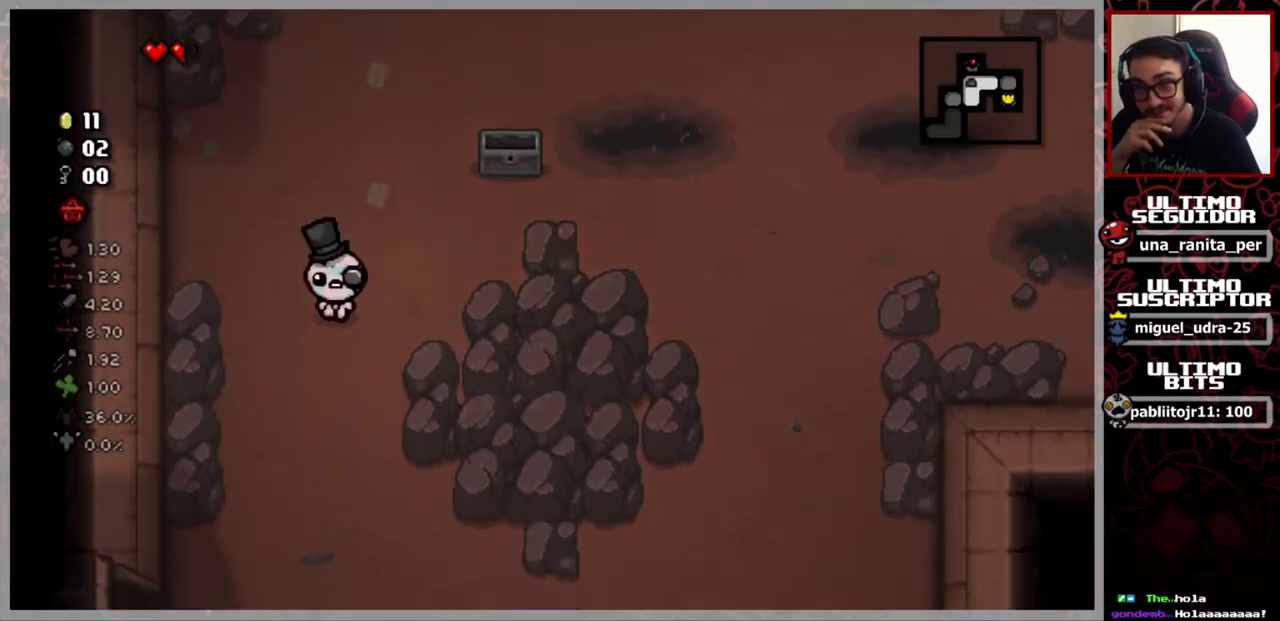
{"buttons": [], "left_stick": "up-right", "right_stick": "center", "events": [[84, "left_stick", "down"], [284, "left_stick", "up-right"]]}
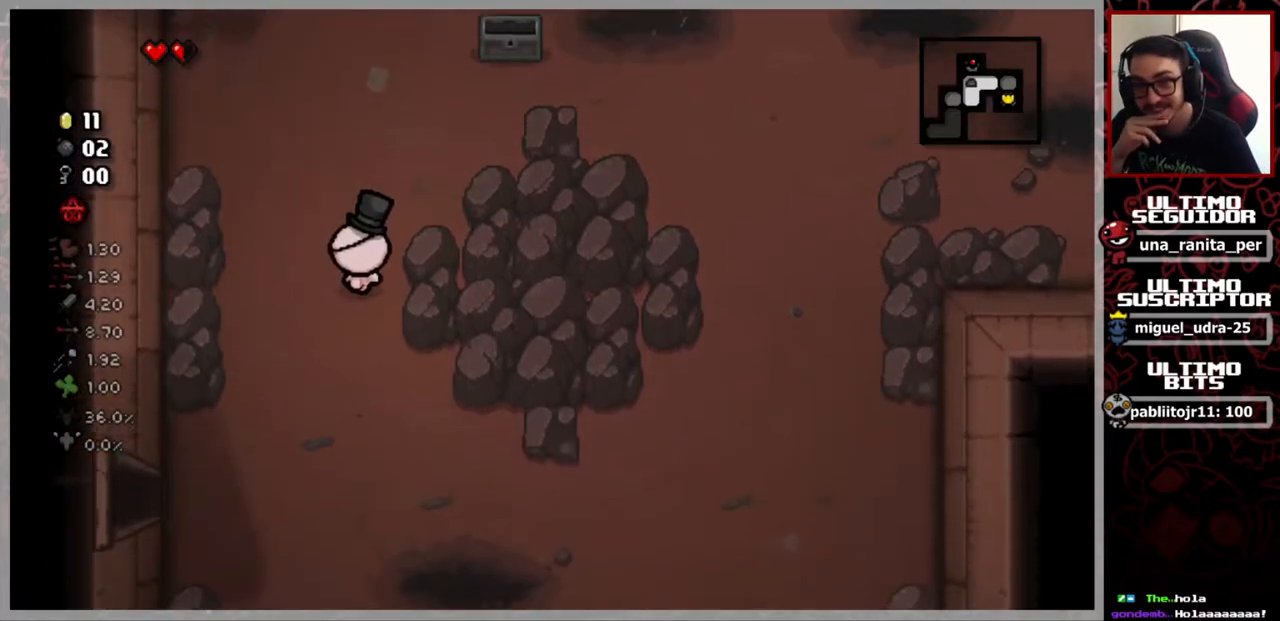
{"buttons": [], "left_stick": "up-right", "right_stick": "center", "events": []}
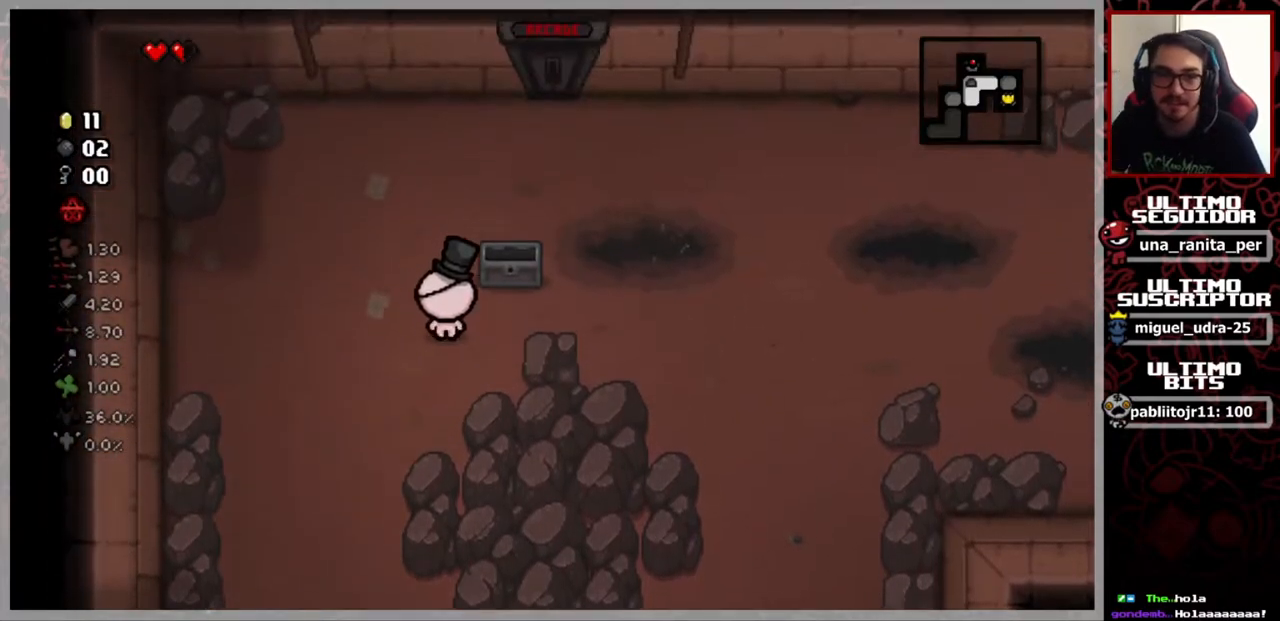
{"buttons": [], "left_stick": "up-right", "right_stick": "center", "events": []}
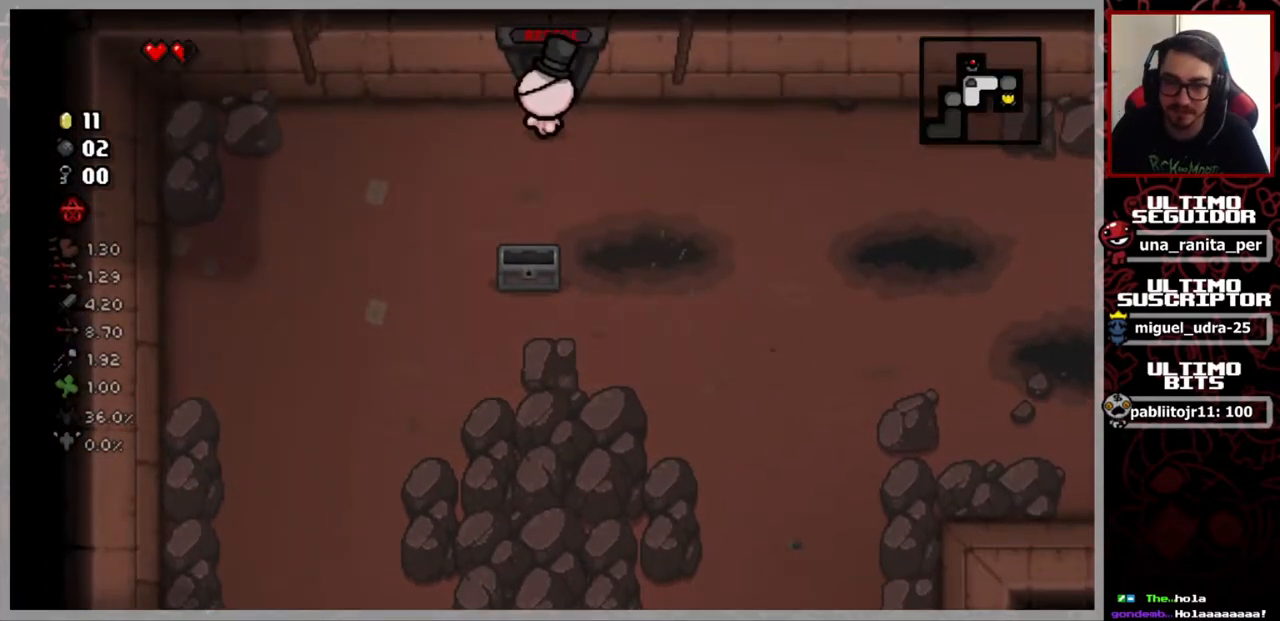
{"buttons": [], "left_stick": "center", "right_stick": "center", "events": [[16, "left_stick", "up"], [383, "left_stick", "center"]]}
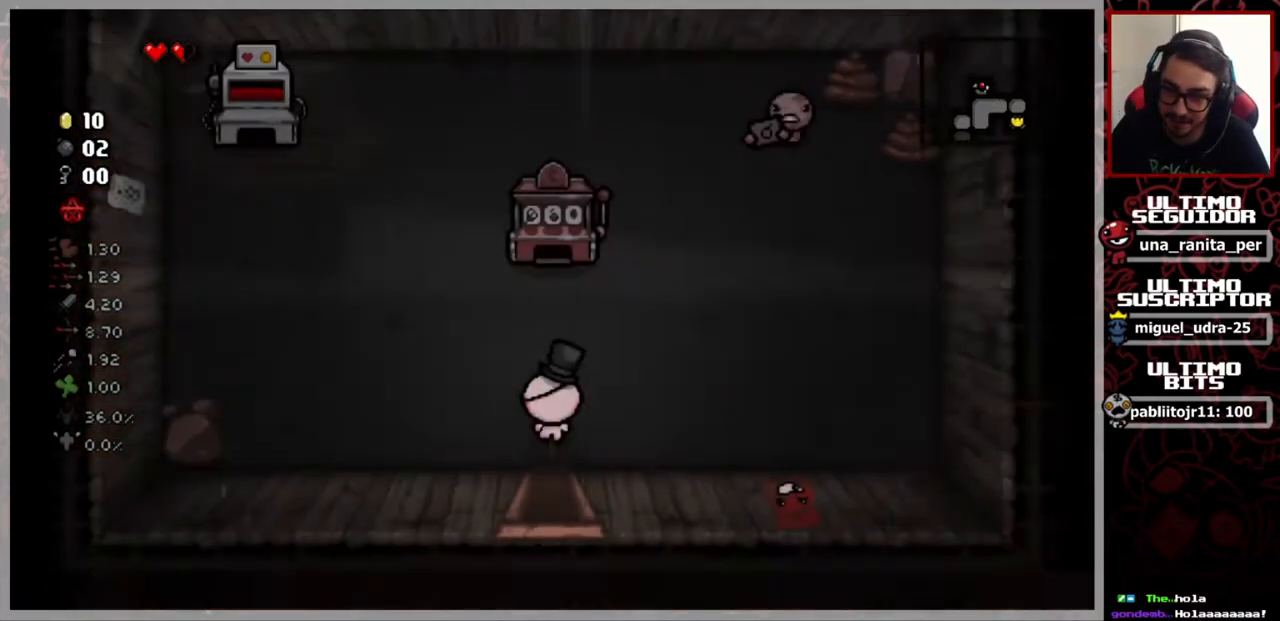
{"buttons": [], "left_stick": "down-left", "right_stick": "center", "events": [[417, "left_stick", "down-left"]]}
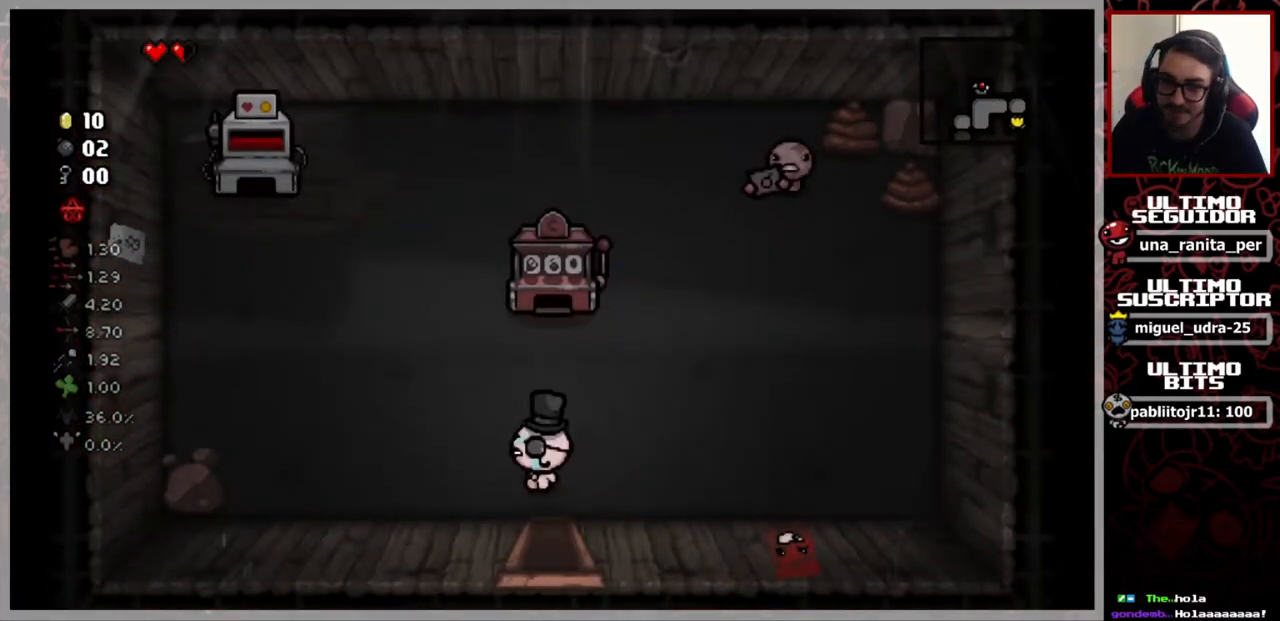
{"buttons": [], "left_stick": "left", "right_stick": "center", "events": [[317, "left_stick", "up-left"], [400, "right_stick", "up"], [434, "left_stick", "left"], [500, "right_stick", "center"]]}
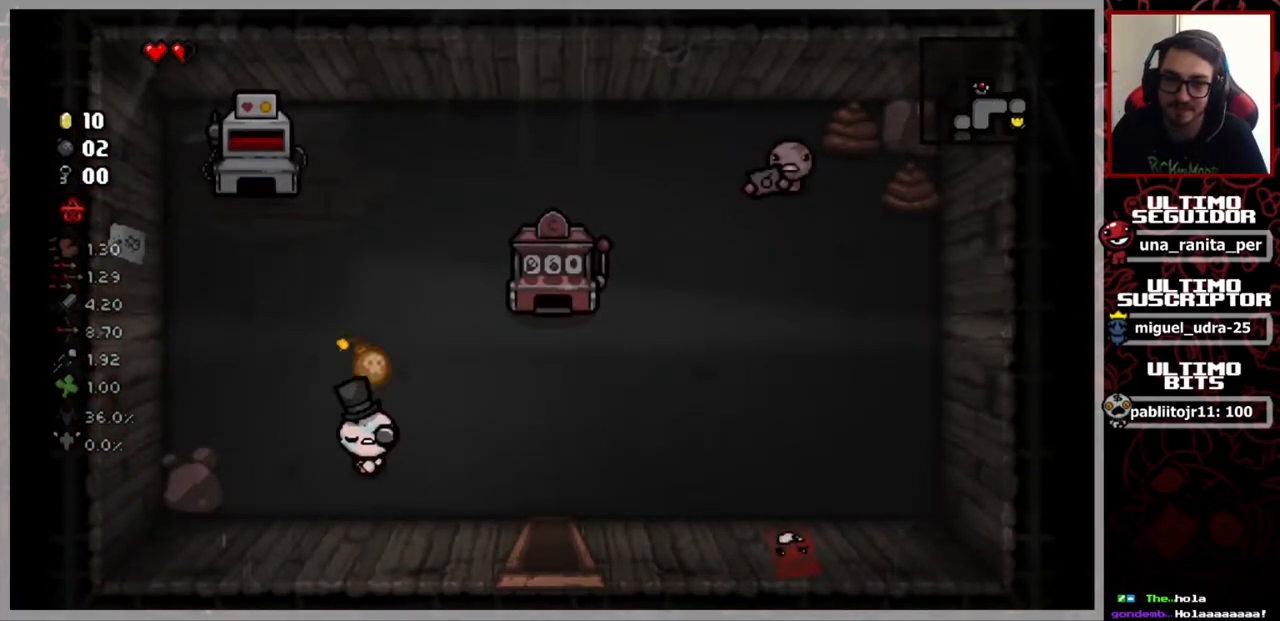
{"buttons": [], "left_stick": "down-right", "right_stick": "center", "events": [[67, "left_stick", "down-right"]]}
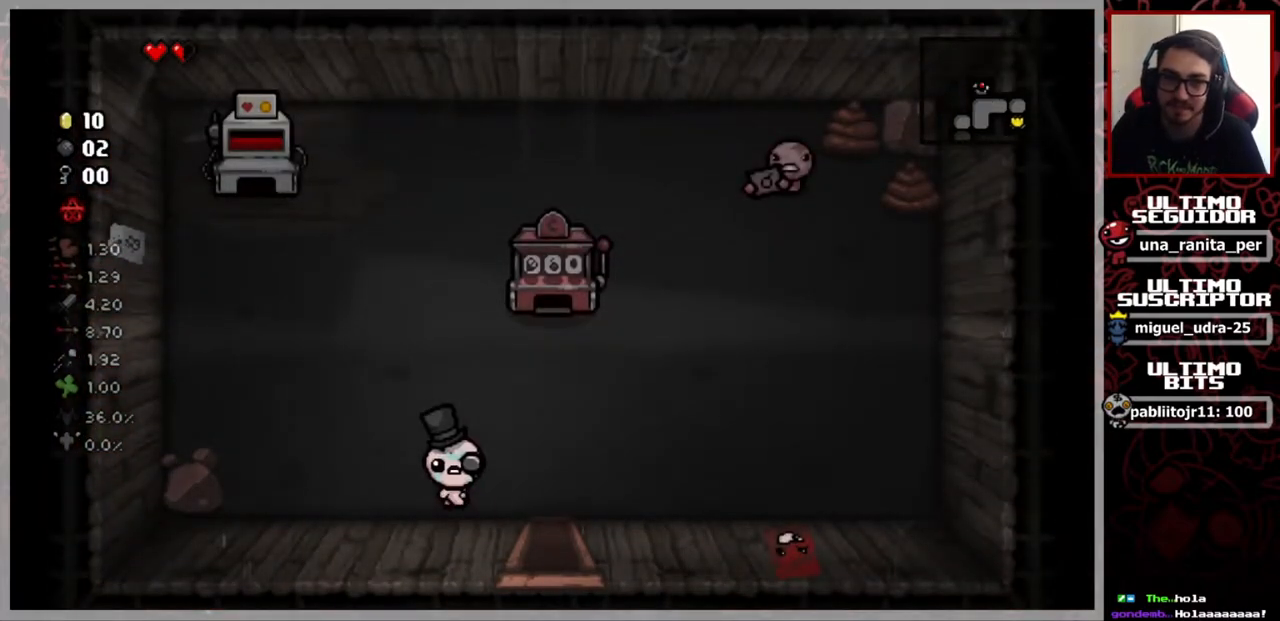
{"buttons": [], "left_stick": "center", "right_stick": "center", "events": [[167, "left_stick", "center"]]}
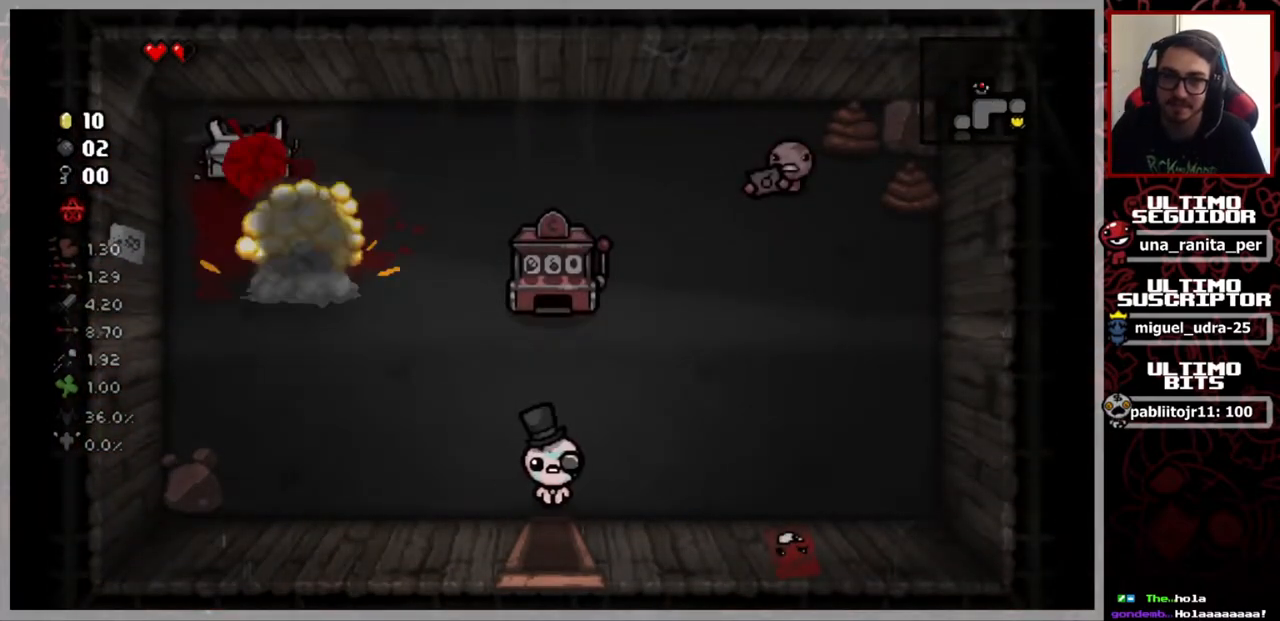
{"buttons": [], "left_stick": "right", "right_stick": "center", "events": [[184, "left_stick", "right"], [301, "left_stick", "center"], [351, "left_stick", "right"]]}
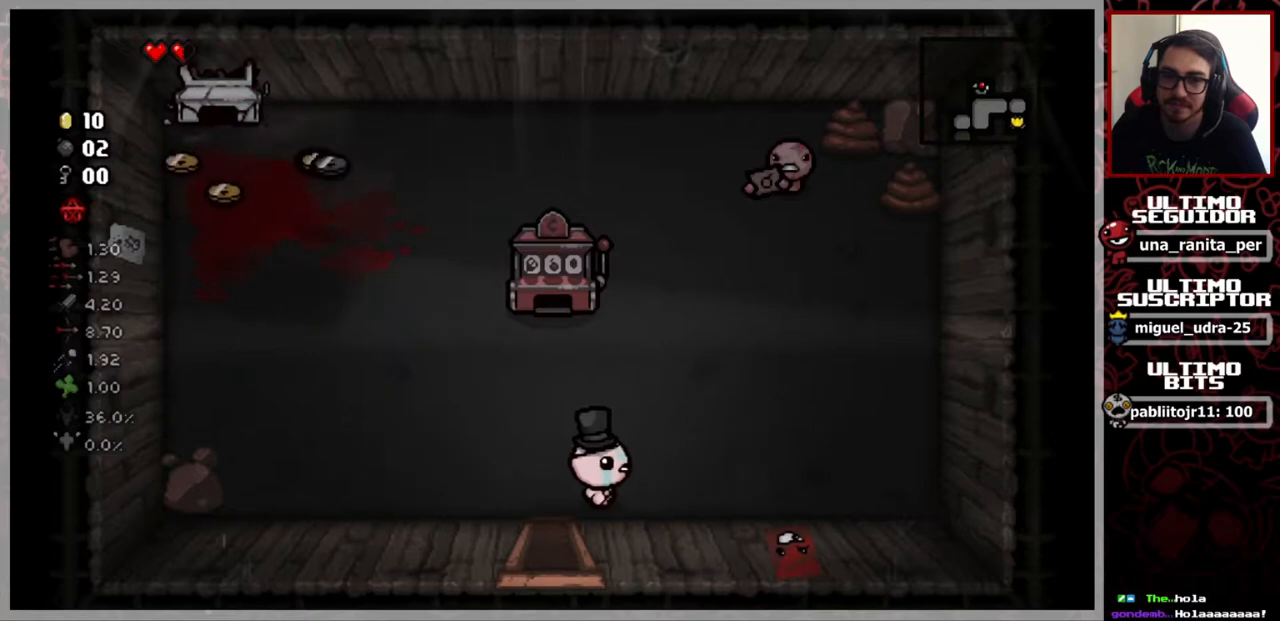
{"buttons": [], "left_stick": "center", "right_stick": "center", "events": [[233, "left_stick", "up-right"], [333, "left_stick", "center"]]}
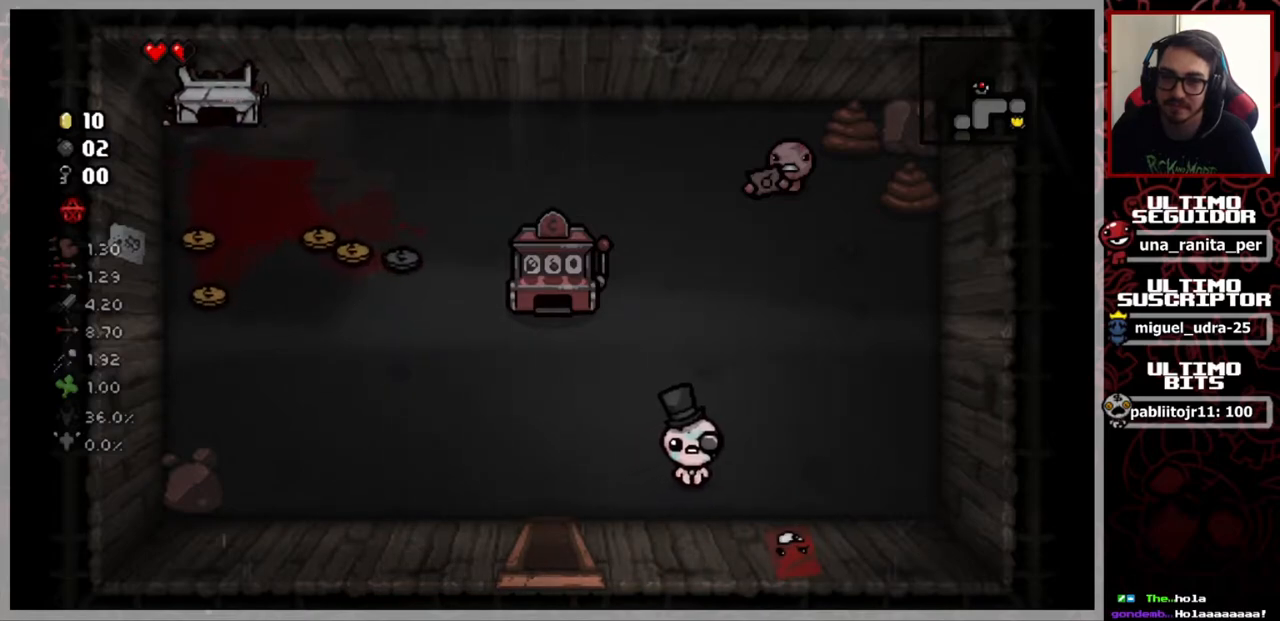
{"buttons": [], "left_stick": "center", "right_stick": "center", "events": [[134, "left_stick", "down"], [217, "left_stick", "down-right"], [417, "left_stick", "center"]]}
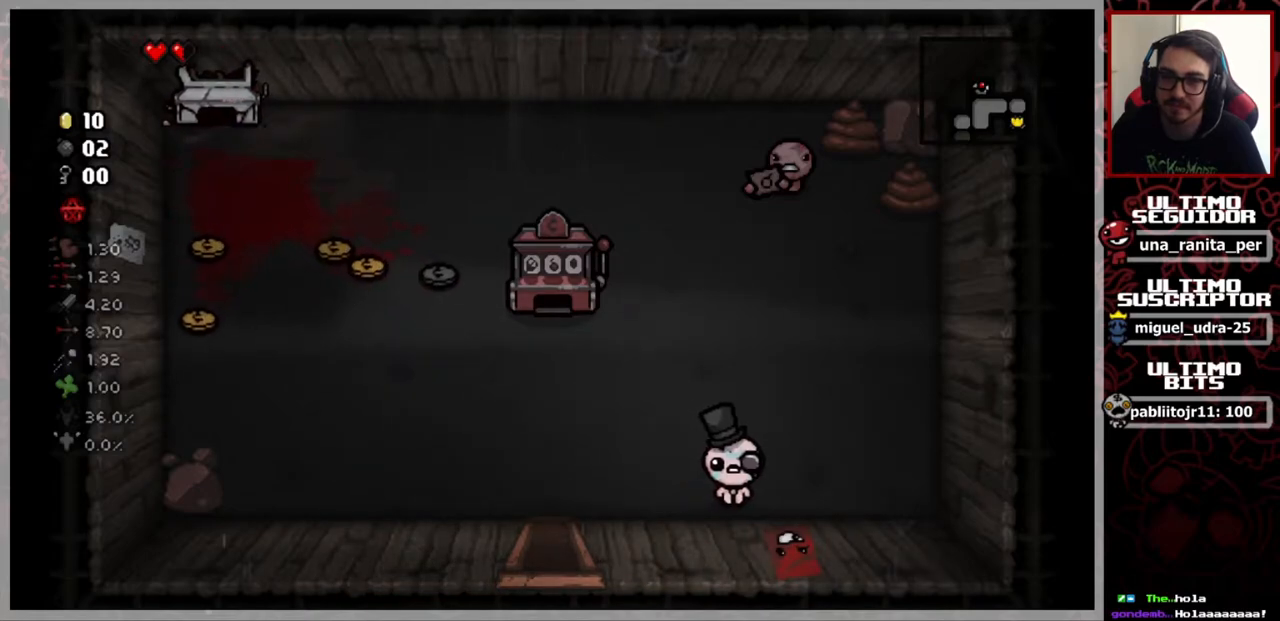
{"buttons": [], "left_stick": "right", "right_stick": "center", "events": [[133, "left_stick", "left"], [434, "left_stick", "center"], [500, "left_stick", "right"]]}
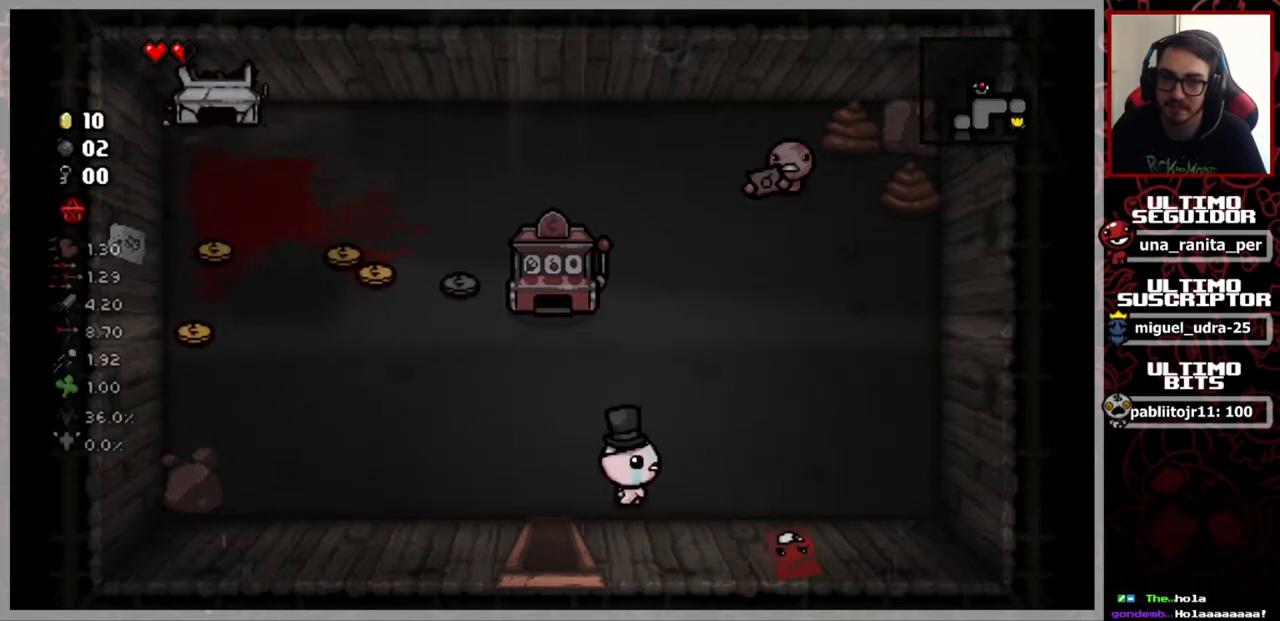
{"buttons": [], "left_stick": "up-left", "right_stick": "center", "events": [[351, "left_stick", "center"], [484, "left_stick", "up-left"]]}
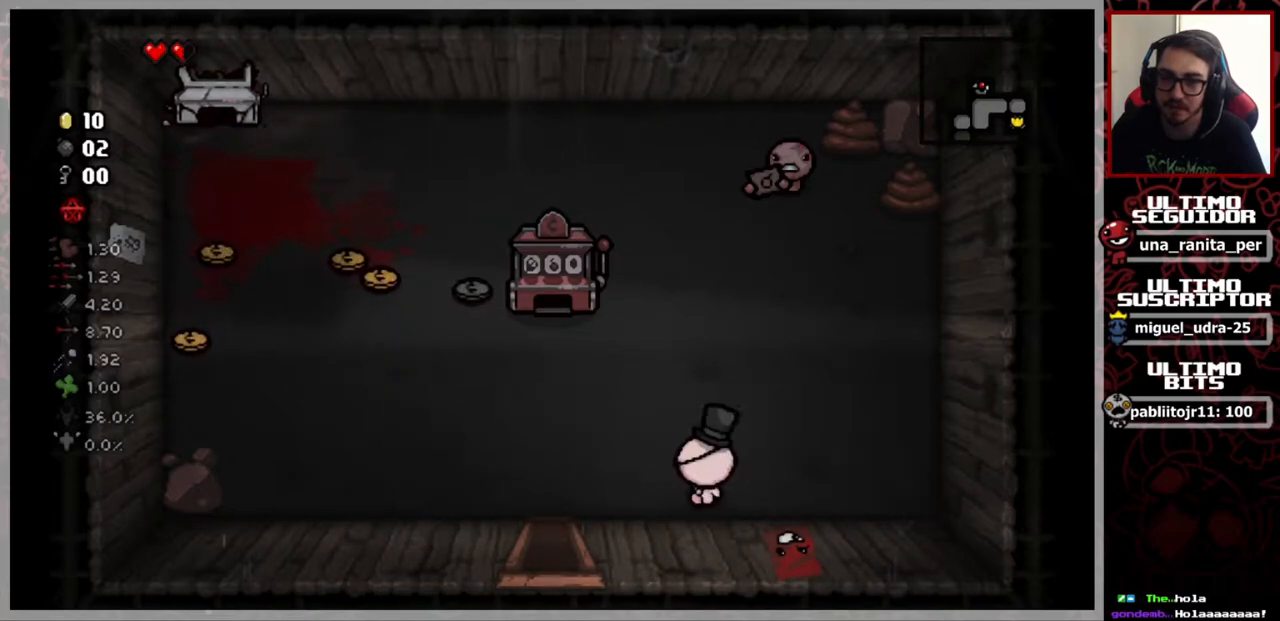
{"buttons": [], "left_stick": "left", "right_stick": "center", "events": [[83, "right_stick", "up"], [167, "left_stick", "left"], [183, "right_stick", "center"]]}
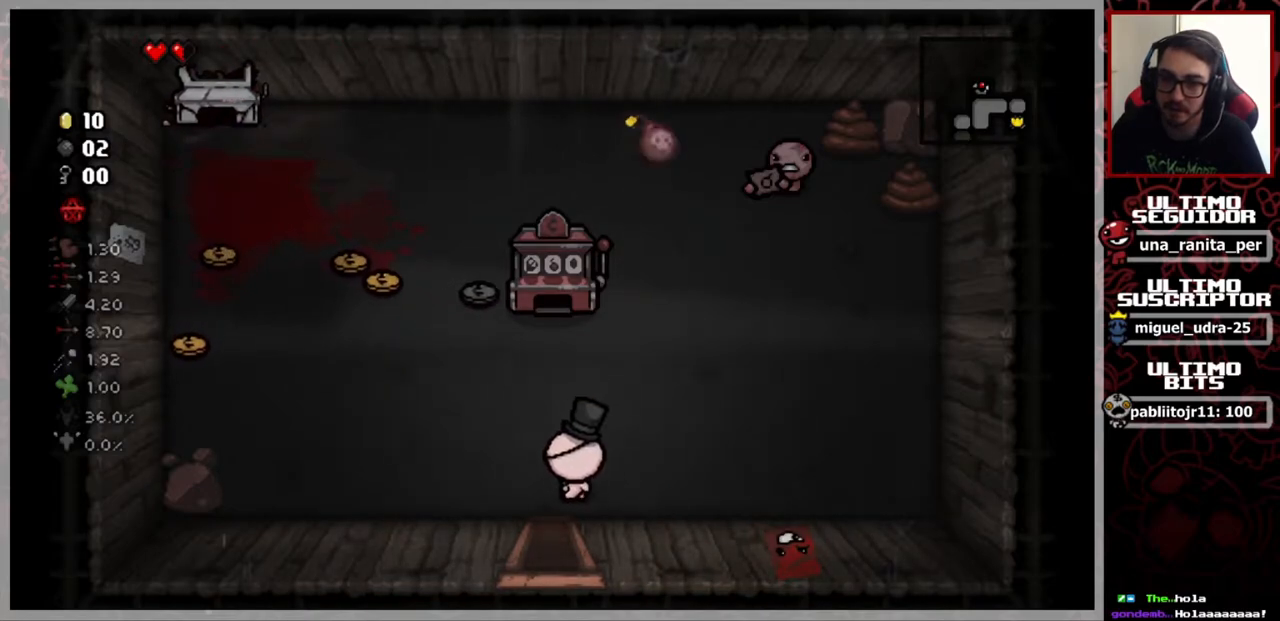
{"buttons": [], "left_stick": "left", "right_stick": "center", "events": []}
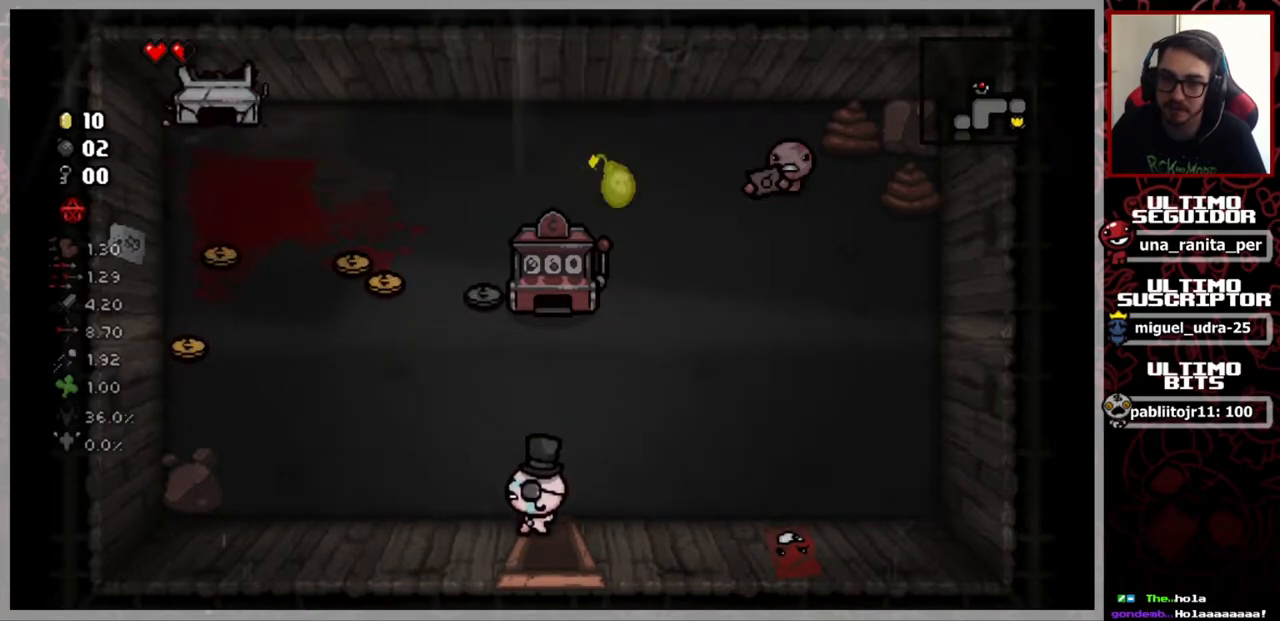
{"buttons": [], "left_stick": "center", "right_stick": "center", "events": [[50, "left_stick", "up-left"], [250, "left_stick", "center"]]}
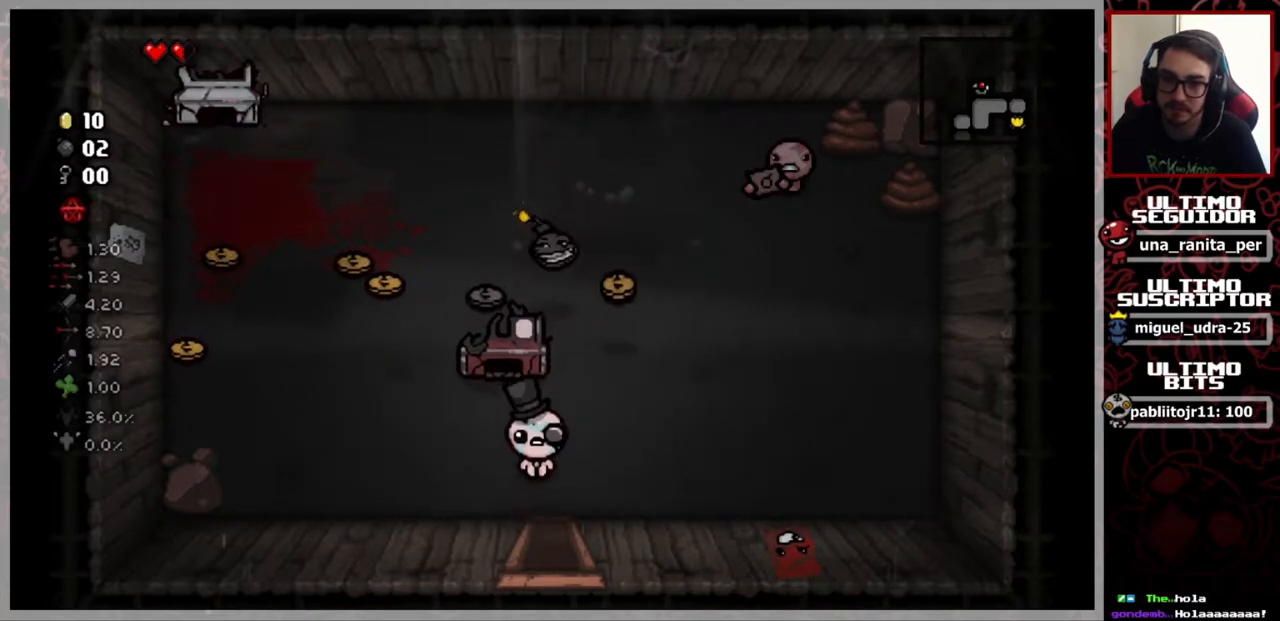
{"buttons": [], "left_stick": "up-left", "right_stick": "center", "events": [[66, "left_stick", "down-left"], [367, "left_stick", "left"], [467, "left_stick", "up-left"]]}
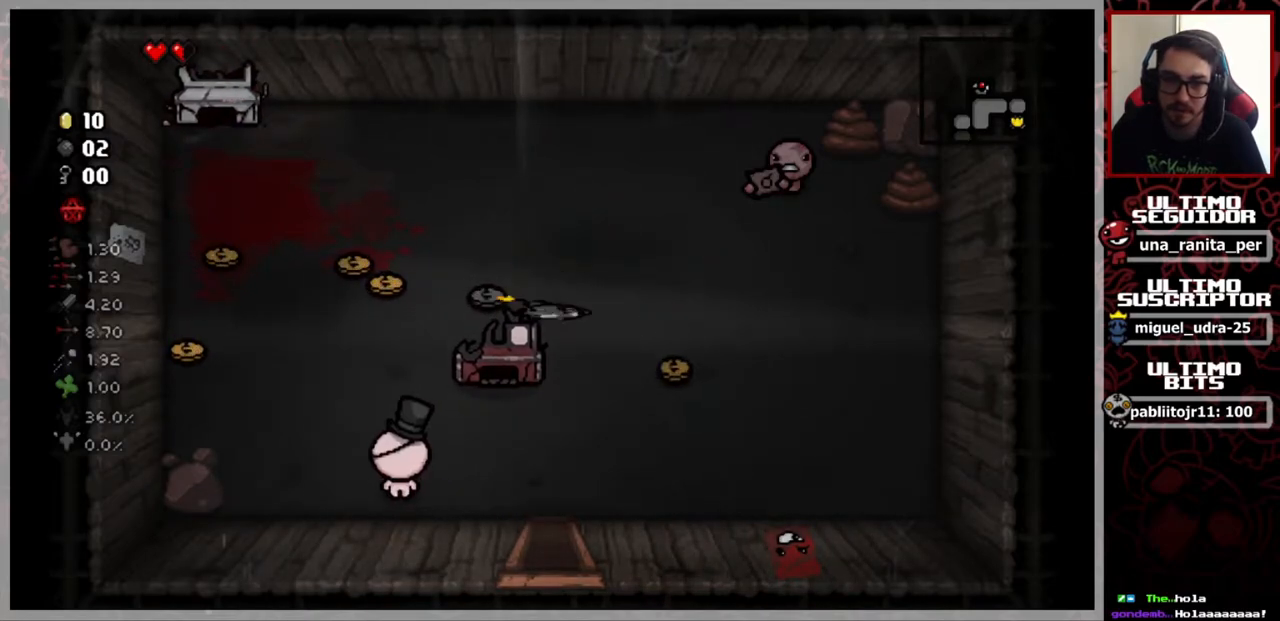
{"buttons": [], "left_stick": "up-left", "right_stick": "center", "events": []}
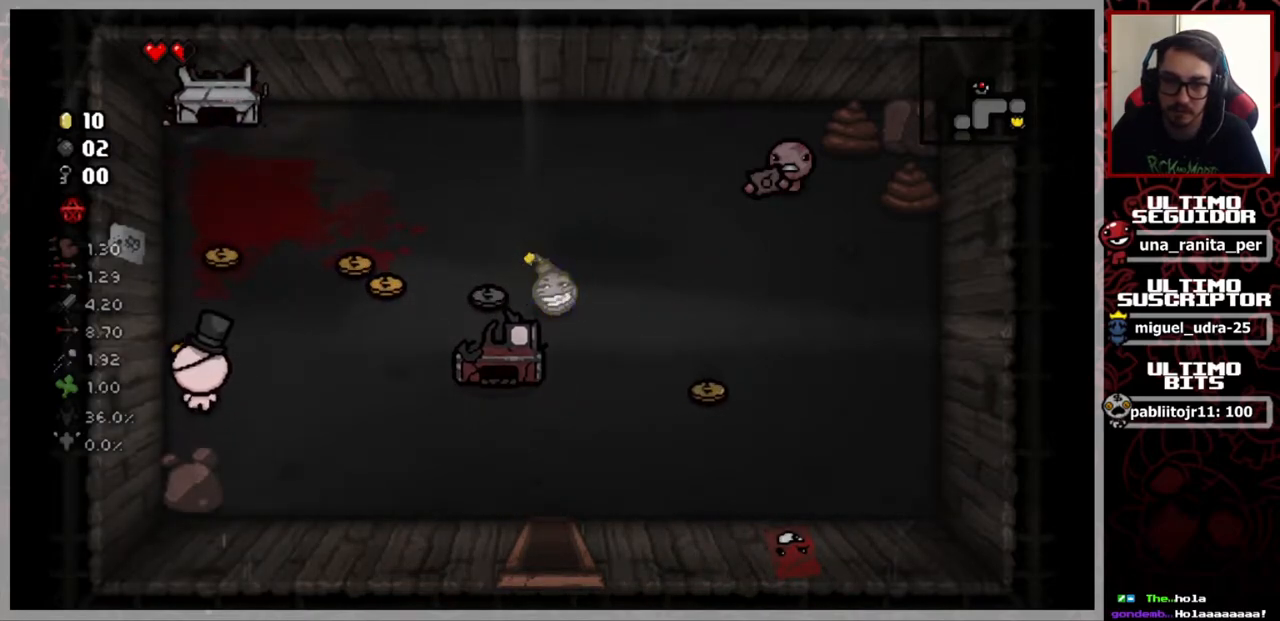
{"buttons": [], "left_stick": "center", "right_stick": "center", "events": [[33, "left_stick", "up"], [250, "left_stick", "center"]]}
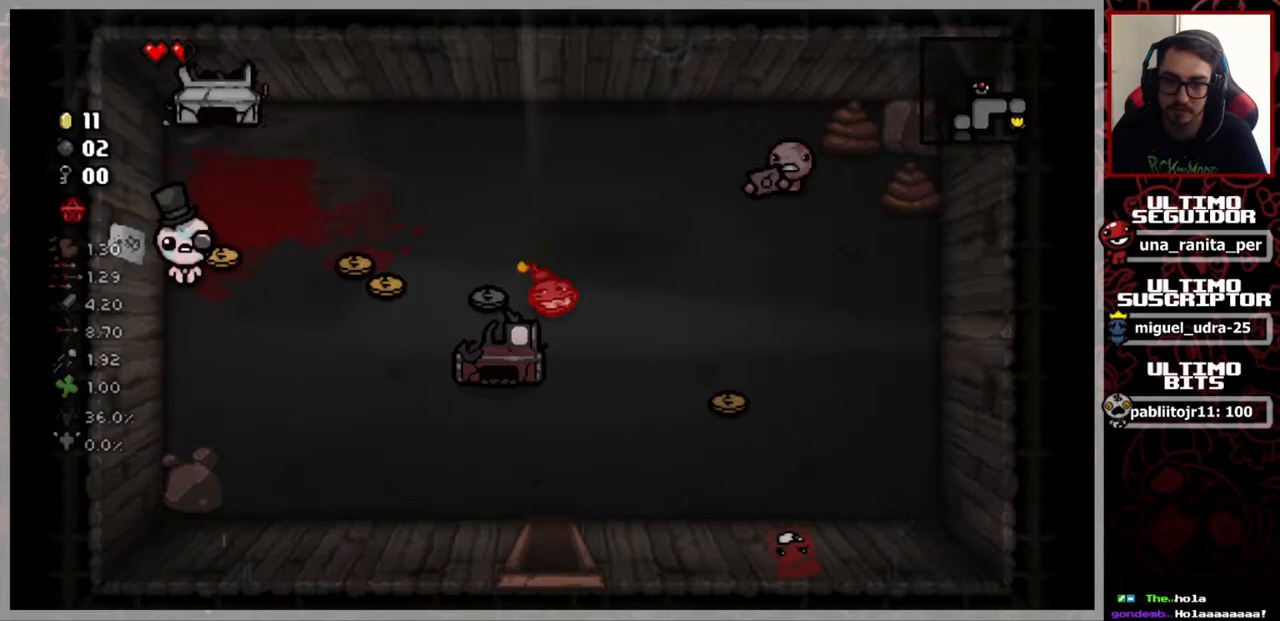
{"buttons": [], "left_stick": "center", "right_stick": "center", "events": []}
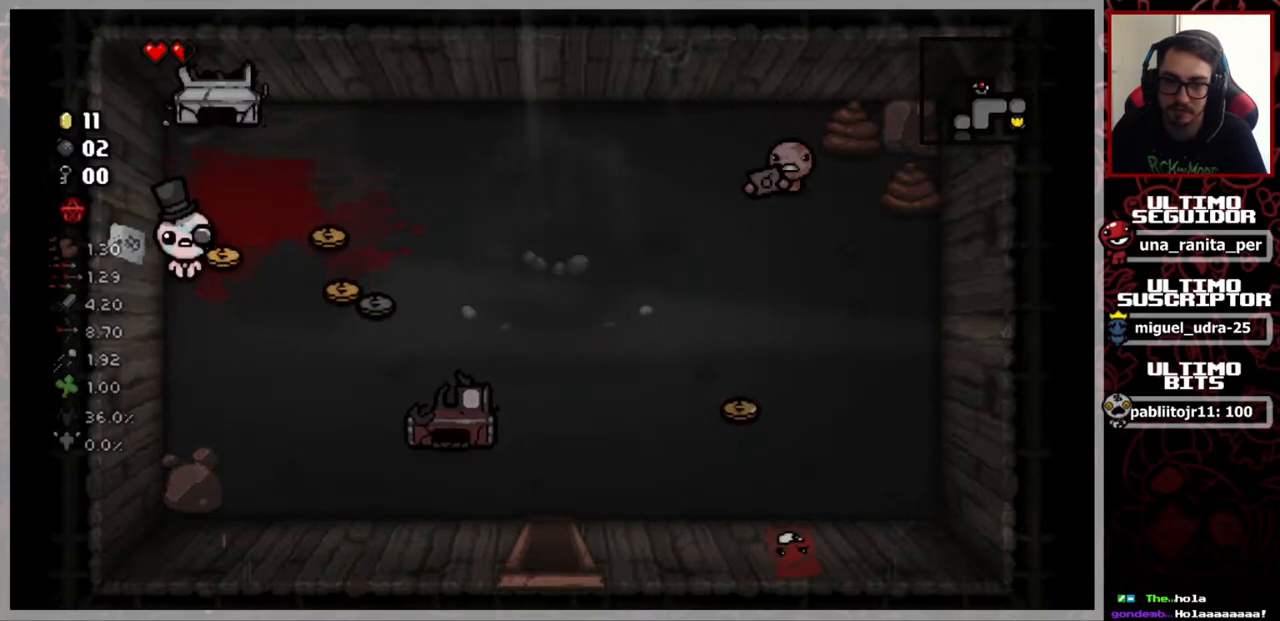
{"buttons": [], "left_stick": "up", "right_stick": "center", "events": [[16, "left_stick", "right"], [383, "left_stick", "up"]]}